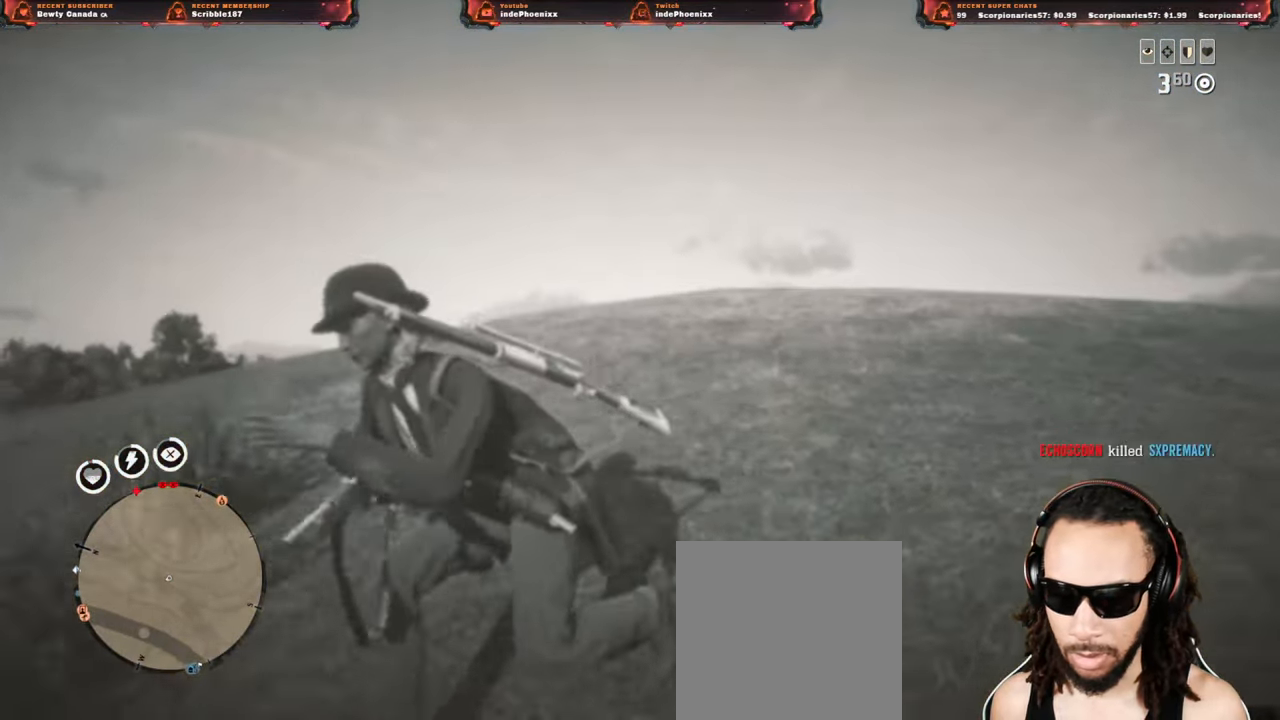
Gameplay with a controller (PlayStation layout); each line is a JSON object with the inputs held at the frame after it. "events" lists button and stick changes between this image and that frame as [ms after this image, input, new state], when the widget could be followed in between.
{"buttons": [], "left_stick": "down-left", "right_stick": "center", "events": [[183, "L2", "down"], [300, "SELECT", "down"], [333, "SELECT", "up"], [400, "L2", "up"]]}
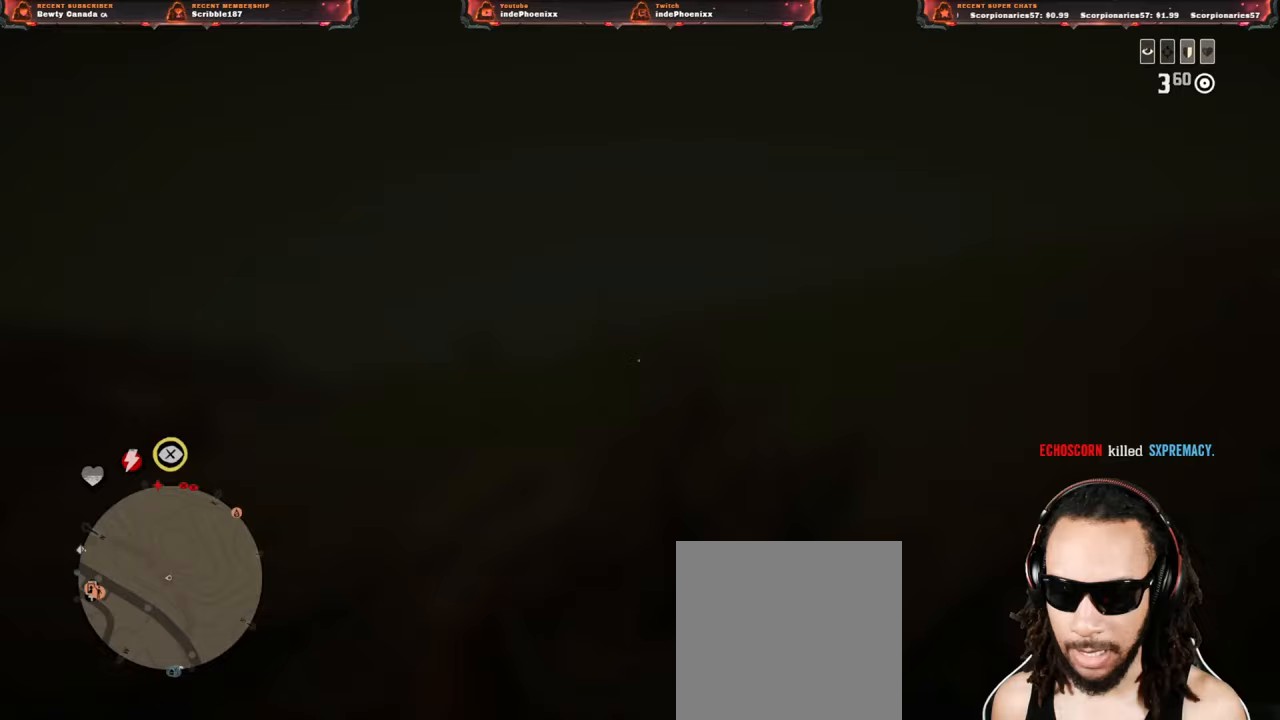
{"buttons": [], "left_stick": "up", "right_stick": "center", "events": [[83, "CROSS", "down"], [117, "left_stick", "up-left"], [183, "CROSS", "up"], [200, "left_stick", "up"], [300, "CIRCLE", "down"], [383, "CIRCLE", "up"], [450, "CIRCLE", "down"], [483, "CIRCLE", "up"]]}
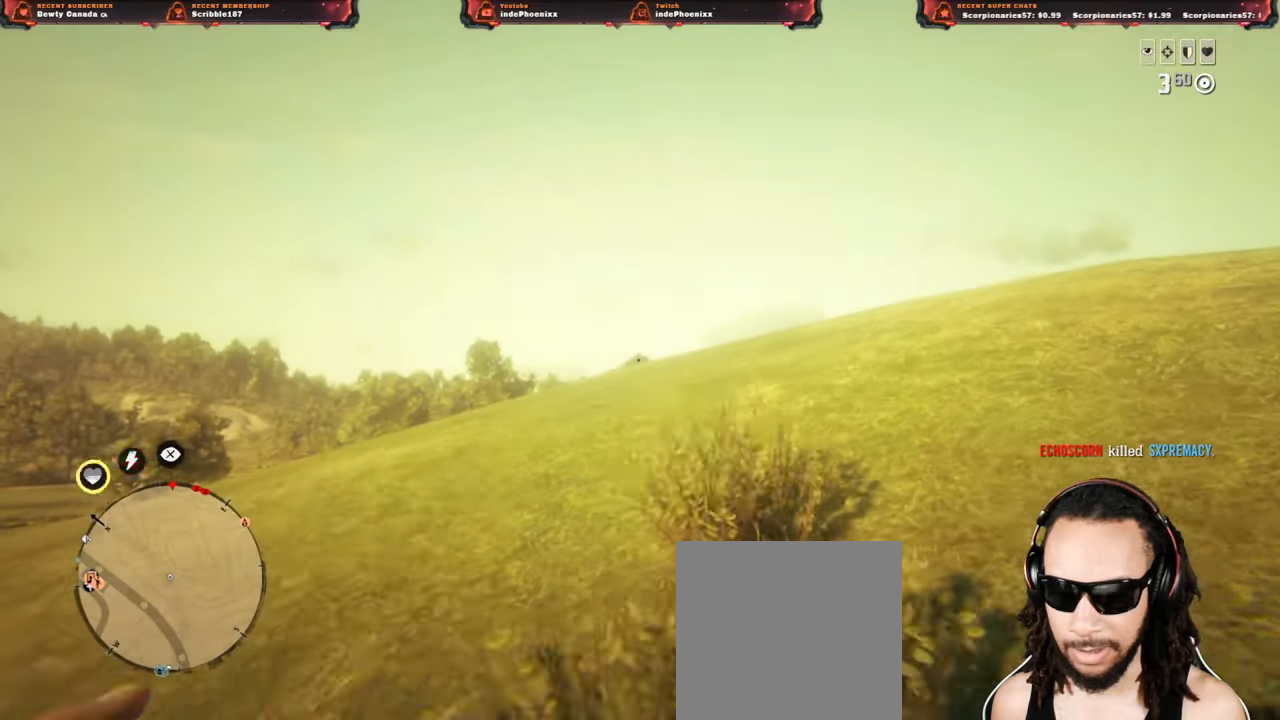
{"buttons": [], "left_stick": "down-right", "right_stick": "center", "events": [[50, "CIRCLE", "down"], [117, "CIRCLE", "up"], [200, "CIRCLE", "down"], [233, "CIRCLE", "up"], [317, "CIRCLE", "down"], [367, "CIRCLE", "up"], [433, "CIRCLE", "down"], [450, "left_stick", "down-right"], [483, "CIRCLE", "up"]]}
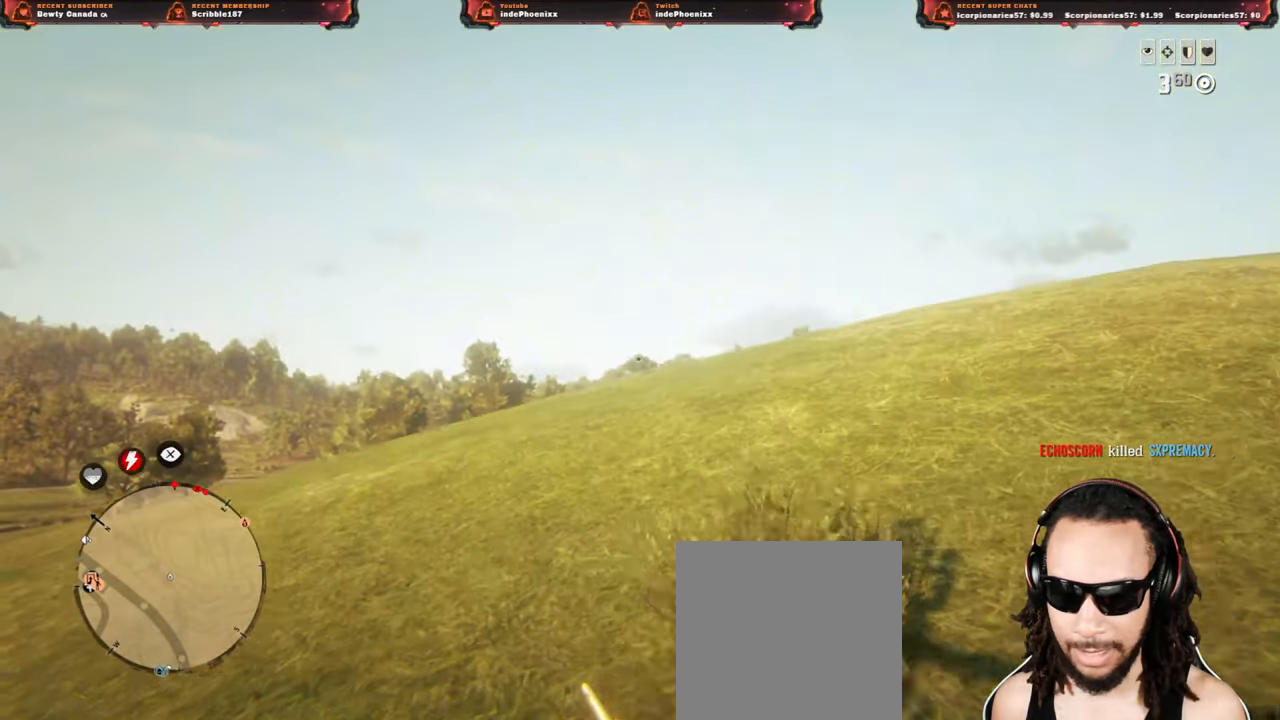
{"buttons": [], "left_stick": "up", "right_stick": "center", "events": [[50, "CIRCLE", "down"], [117, "left_stick", "up"], [133, "CIRCLE", "up"], [183, "CIRCLE", "down"], [250, "CIRCLE", "up"], [300, "CIRCLE", "down"], [367, "CIRCLE", "up"], [433, "CIRCLE", "down"], [483, "CIRCLE", "up"]]}
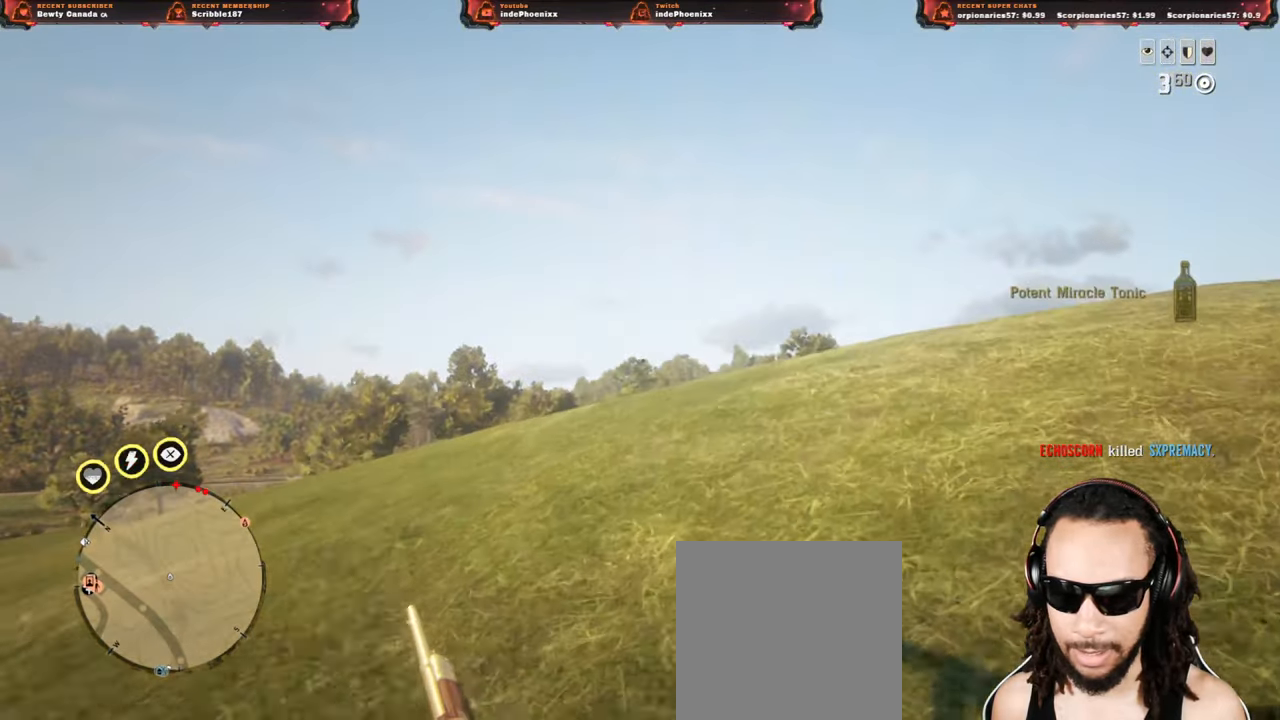
{"buttons": [], "left_stick": "up", "right_stick": "center", "events": [[117, "right_stick", "right"], [250, "right_stick", "center"], [317, "CIRCLE", "down"], [367, "CIRCLE", "up"], [467, "CIRCLE", "down"], [500, "CIRCLE", "up"]]}
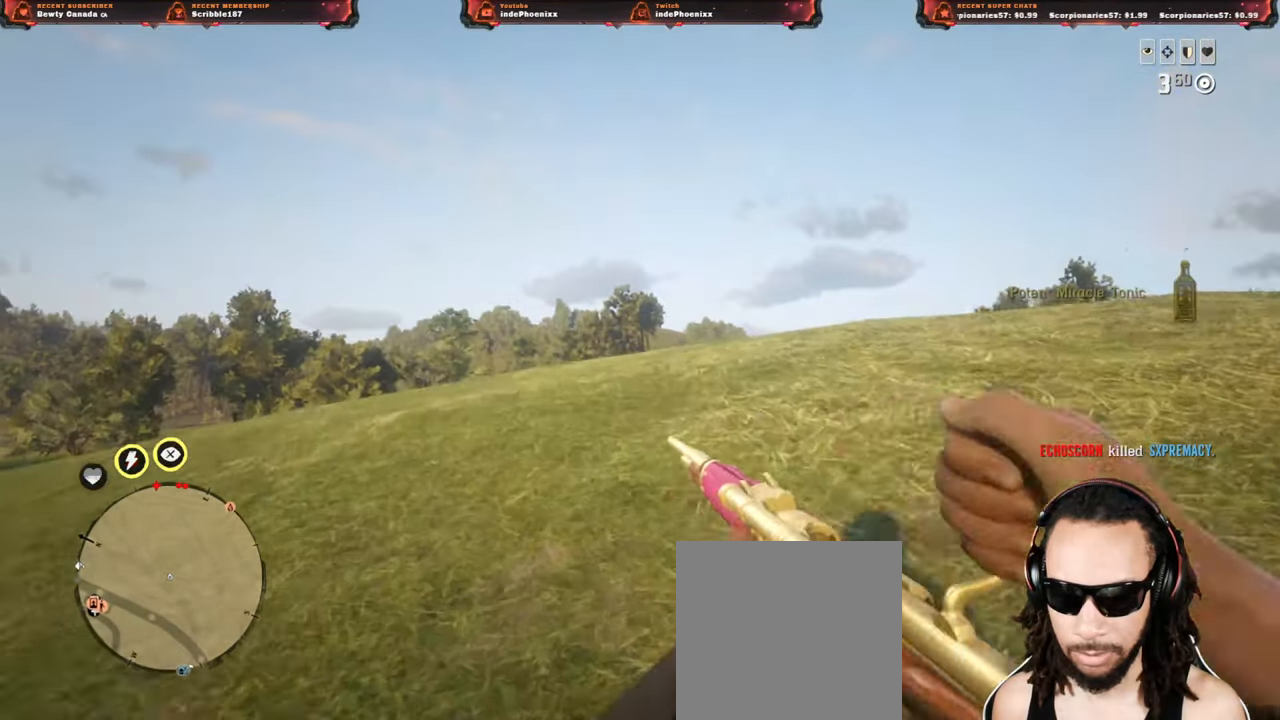
{"buttons": [], "left_stick": "down-right", "right_stick": "center", "events": [[33, "left_stick", "up-left"], [50, "CIRCLE", "down"], [100, "CIRCLE", "up"], [317, "left_stick", "down"], [417, "left_stick", "down-right"]]}
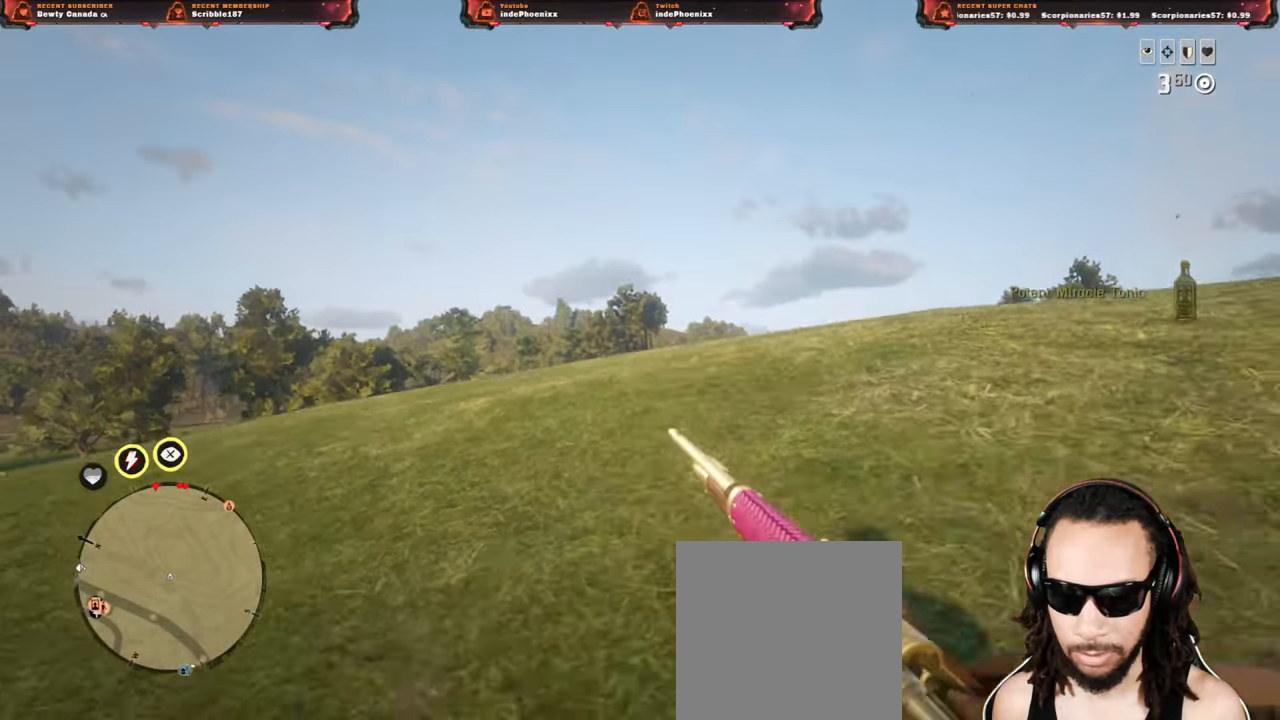
{"buttons": [], "left_stick": "right", "right_stick": "center", "events": [[133, "left_stick", "right"]]}
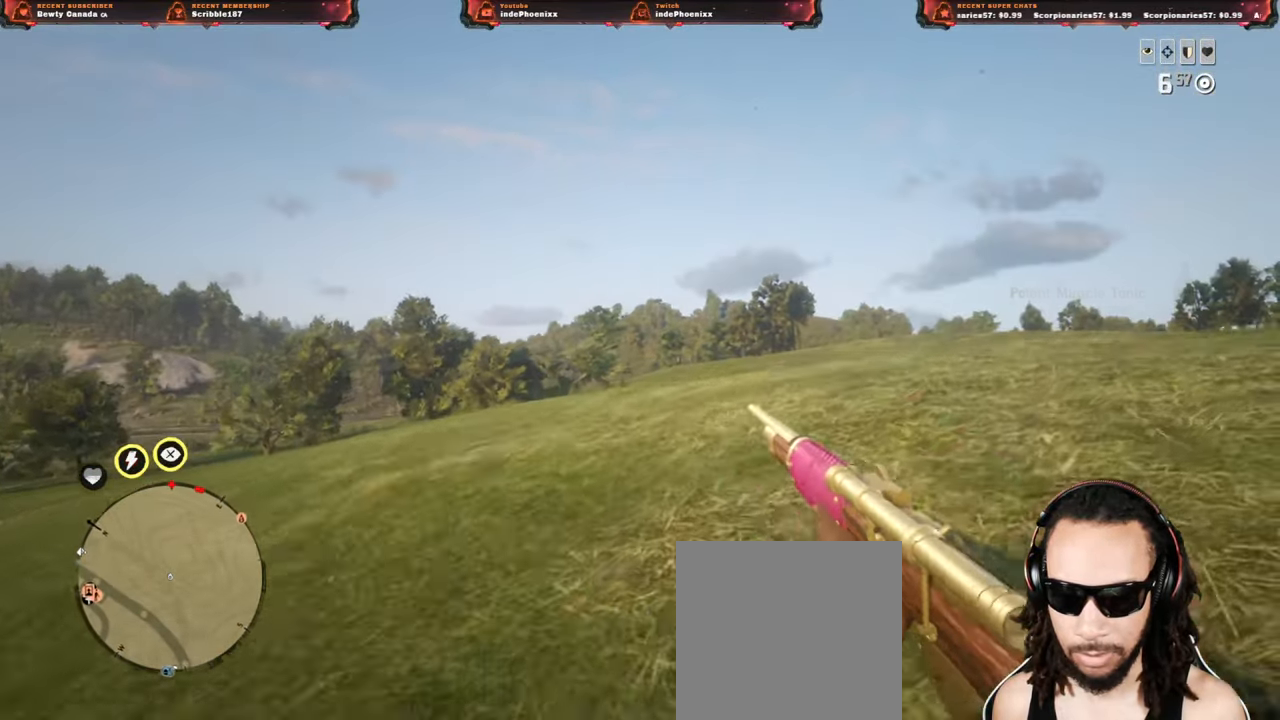
{"buttons": [], "left_stick": "down-left", "right_stick": "center", "events": [[250, "left_stick", "down-left"]]}
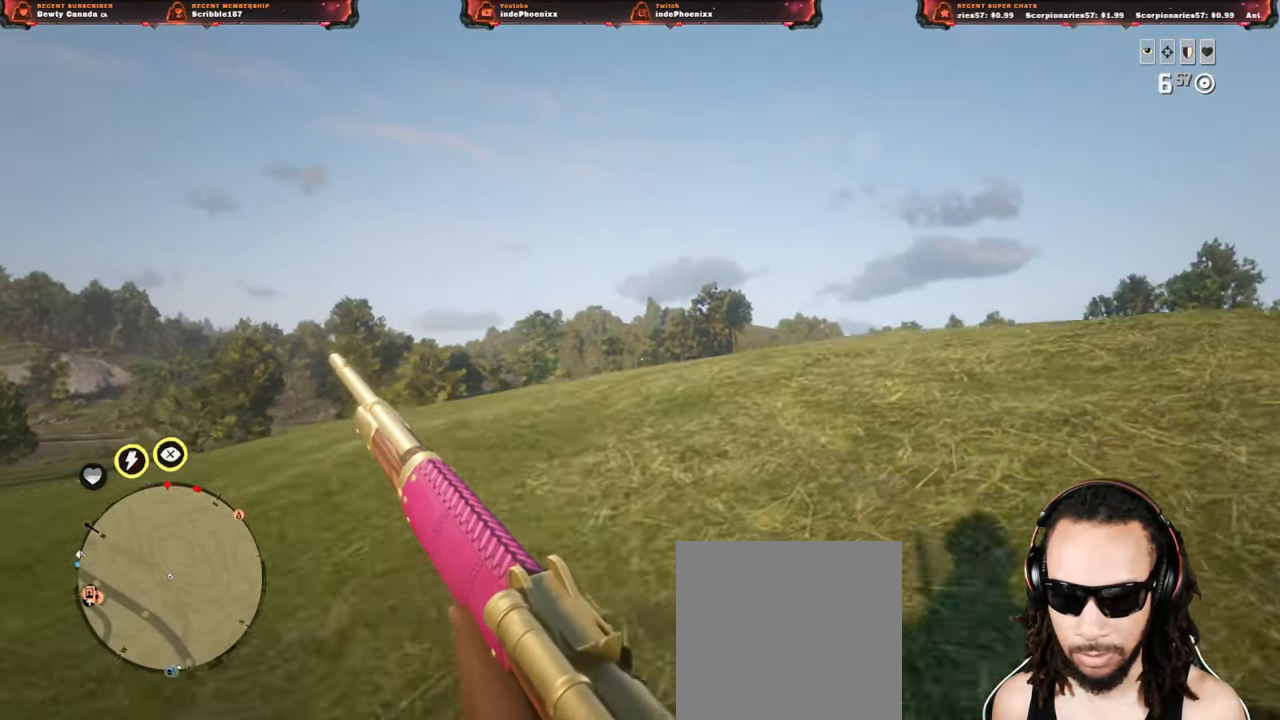
{"buttons": ["L2"], "left_stick": "up-left", "right_stick": "center", "events": [[250, "left_stick", "up-left"], [400, "L2", "down"]]}
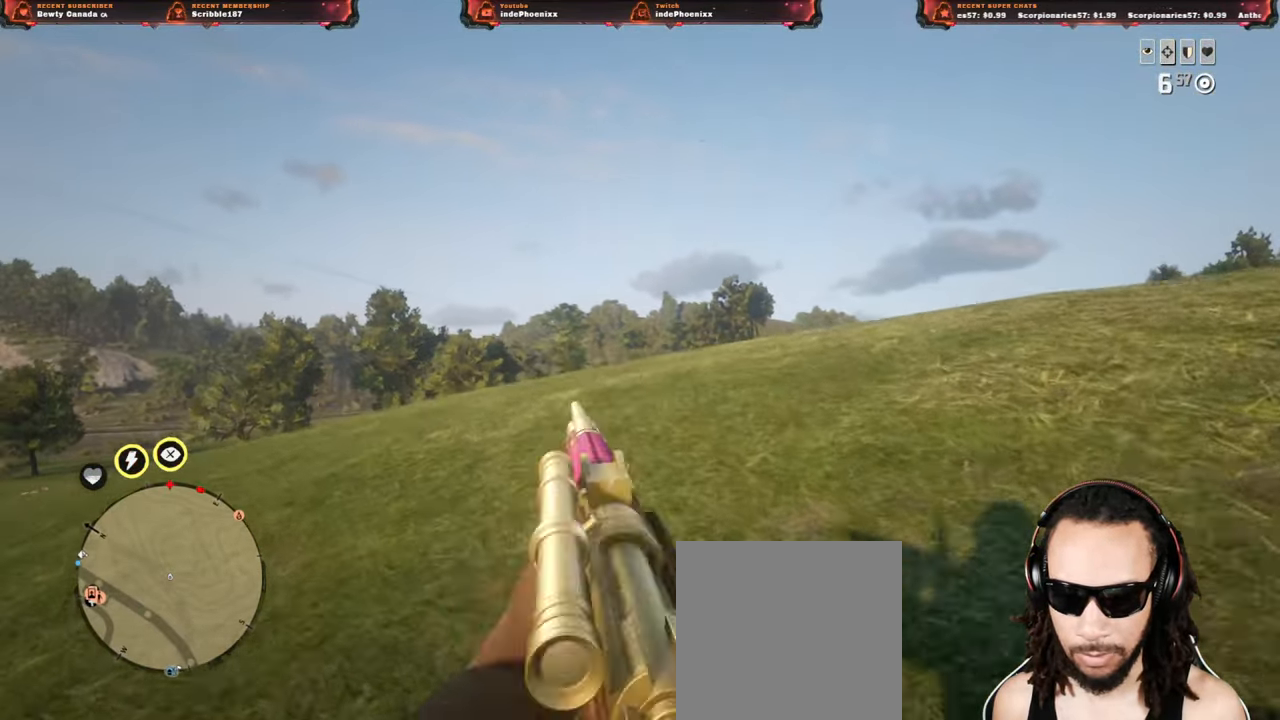
{"buttons": ["L2"], "left_stick": "up-left", "right_stick": "center", "events": [[33, "R3", "down"], [83, "R3", "up"]]}
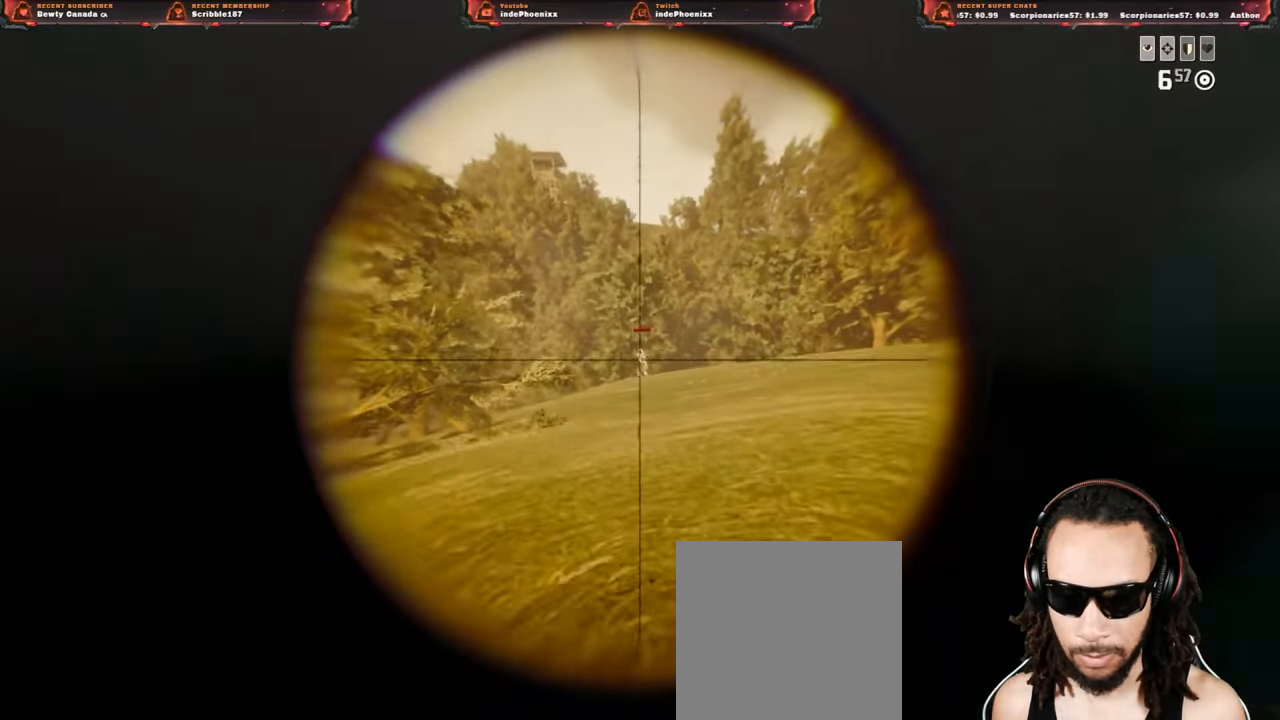
{"buttons": ["L2", "R2"], "left_stick": "left", "right_stick": "down-left", "events": [[83, "R2", "down"], [117, "left_stick", "left"], [183, "R2", "up"], [250, "R2", "down"], [333, "R2", "up"], [367, "right_stick", "down-left"], [417, "R2", "down"]]}
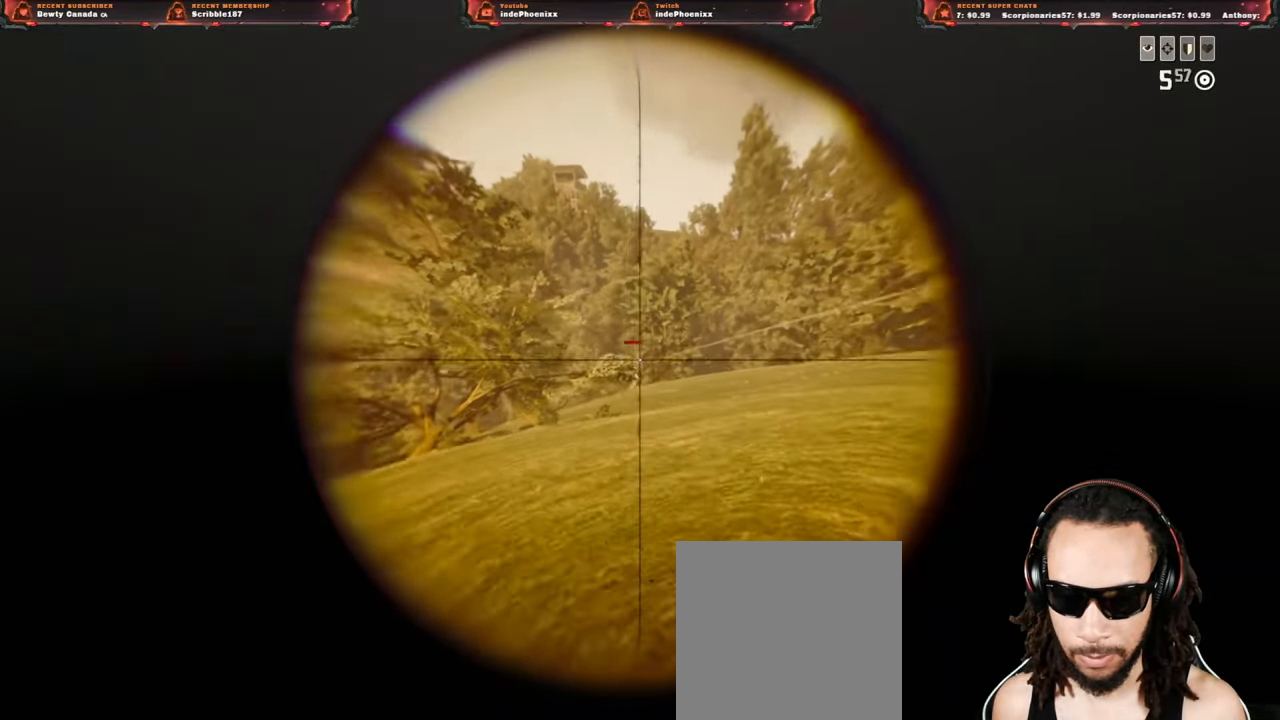
{"buttons": ["L2"], "left_stick": "up-left", "right_stick": "center", "events": [[17, "R2", "up"], [83, "left_stick", "up-right"], [167, "right_stick", "center"], [467, "left_stick", "up-left"]]}
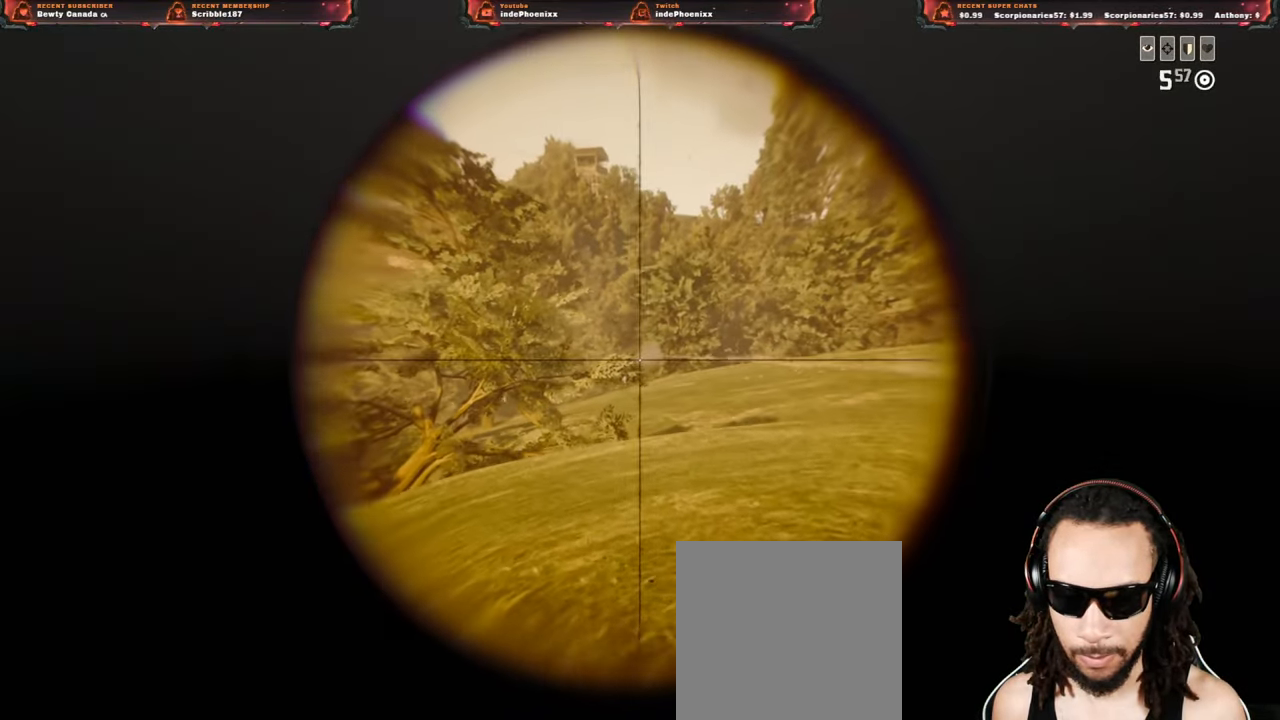
{"buttons": ["L2", "R2"], "left_stick": "right", "right_stick": "up", "events": [[117, "R2", "down"], [183, "left_stick", "down-right"], [217, "R2", "up"], [300, "R2", "down"], [417, "R2", "up"], [500, "R2", "down"], [500, "left_stick", "right"], [500, "right_stick", "up"]]}
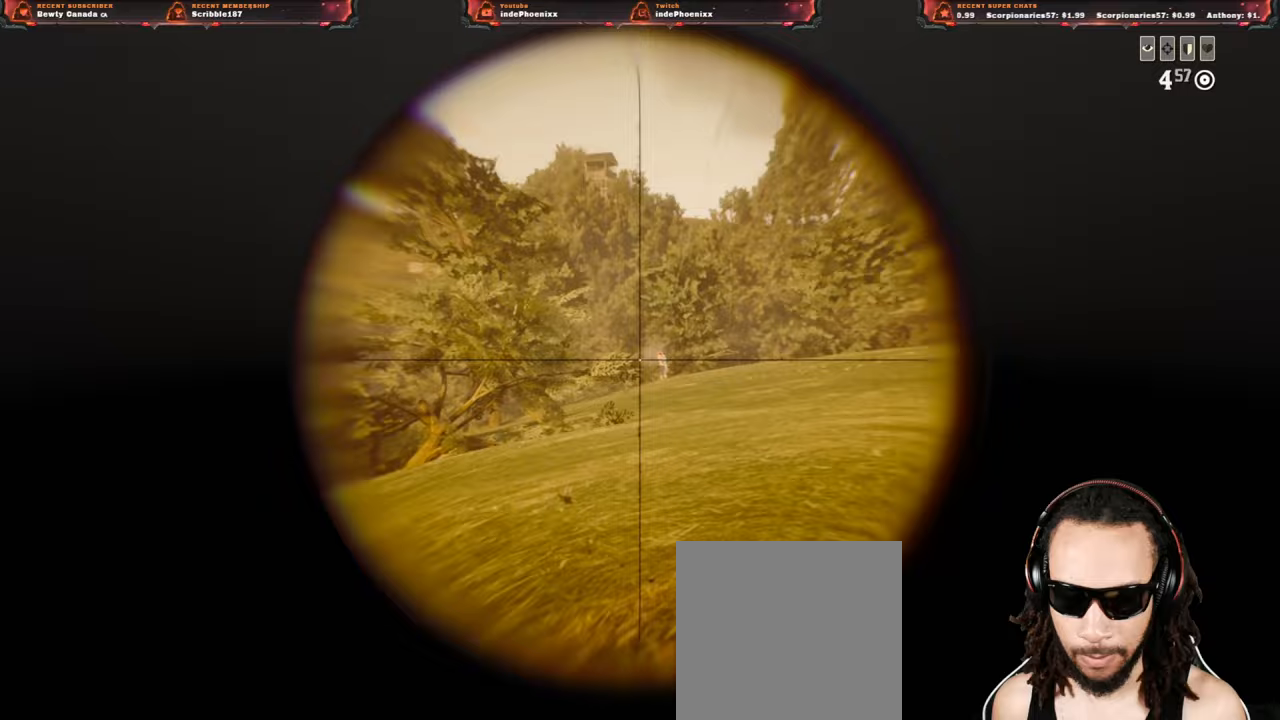
{"buttons": ["L2"], "left_stick": "down", "right_stick": "center", "events": [[67, "R2", "up"], [350, "right_stick", "center"], [400, "left_stick", "down"]]}
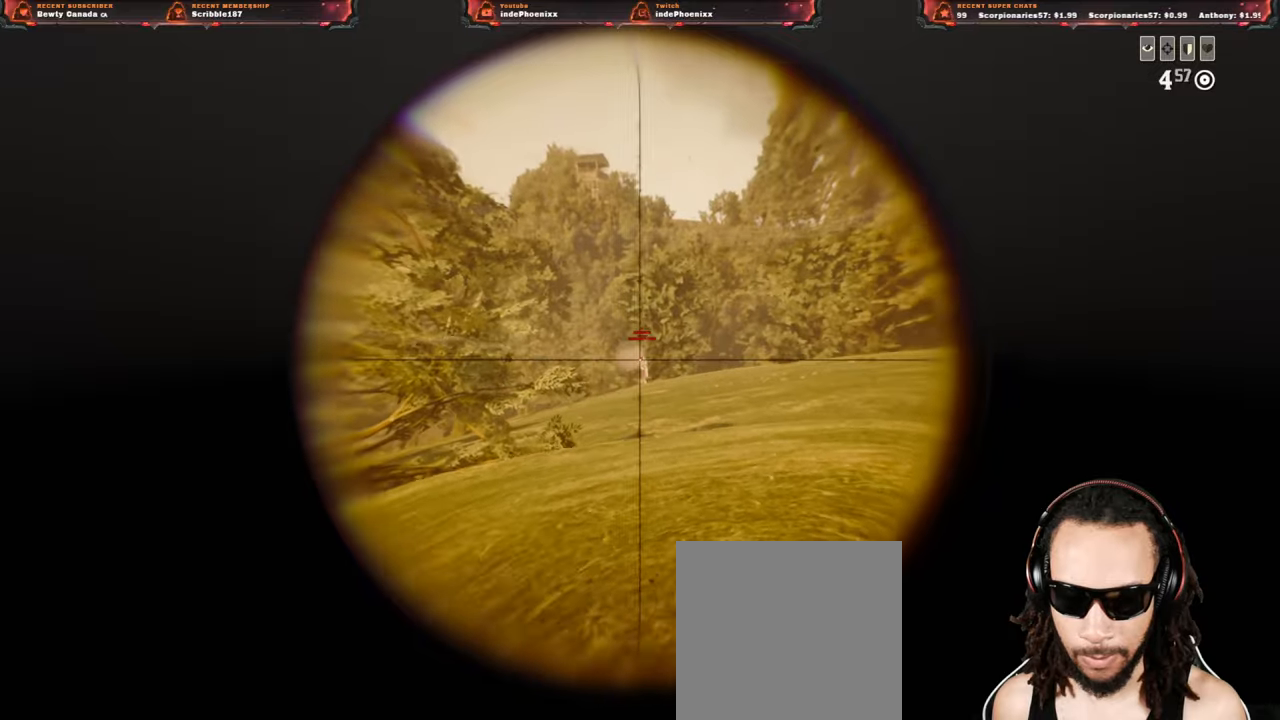
{"buttons": ["L2", "R2"], "left_stick": "down-left", "right_stick": "center", "events": [[150, "right_stick", "right"], [167, "R2", "down"], [167, "left_stick", "down-right"], [250, "R2", "up"], [267, "right_stick", "center"], [300, "left_stick", "down-left"], [317, "R2", "down"], [400, "R2", "up"], [483, "R2", "down"]]}
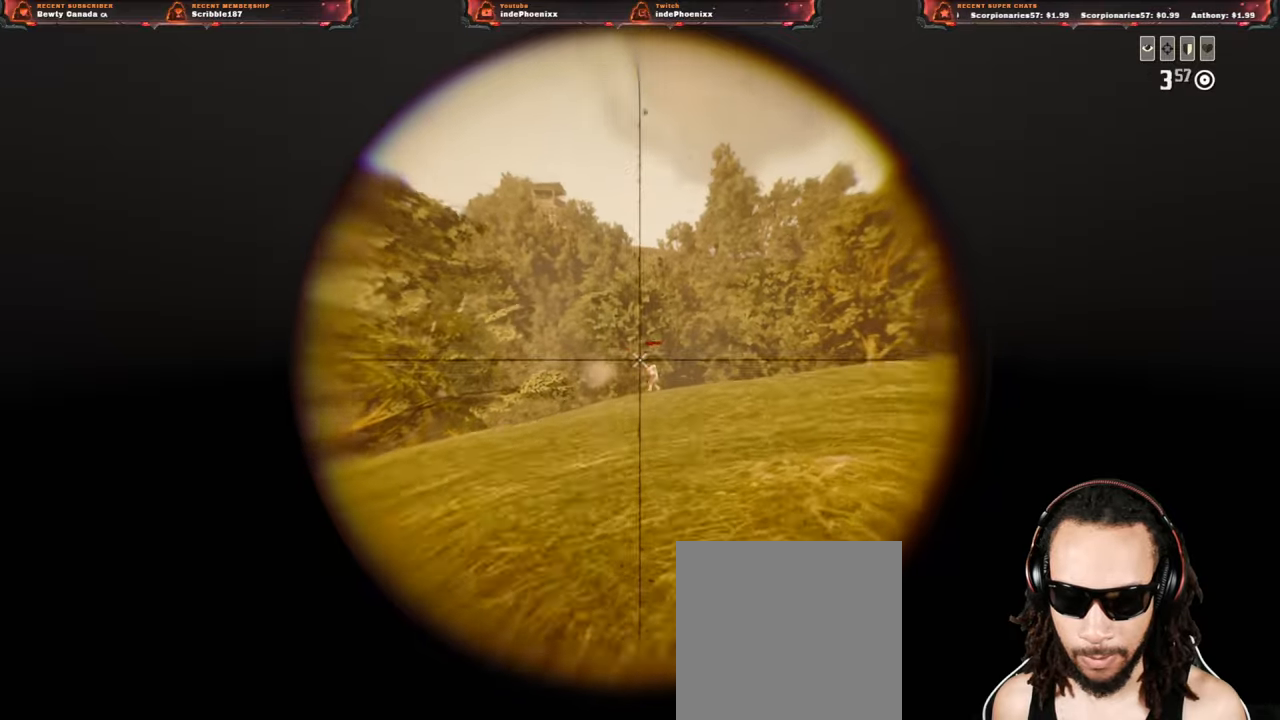
{"buttons": ["L2"], "left_stick": "up-right", "right_stick": "center", "events": [[67, "R2", "up"], [133, "R2", "down"], [200, "left_stick", "up-right"], [233, "R2", "up"]]}
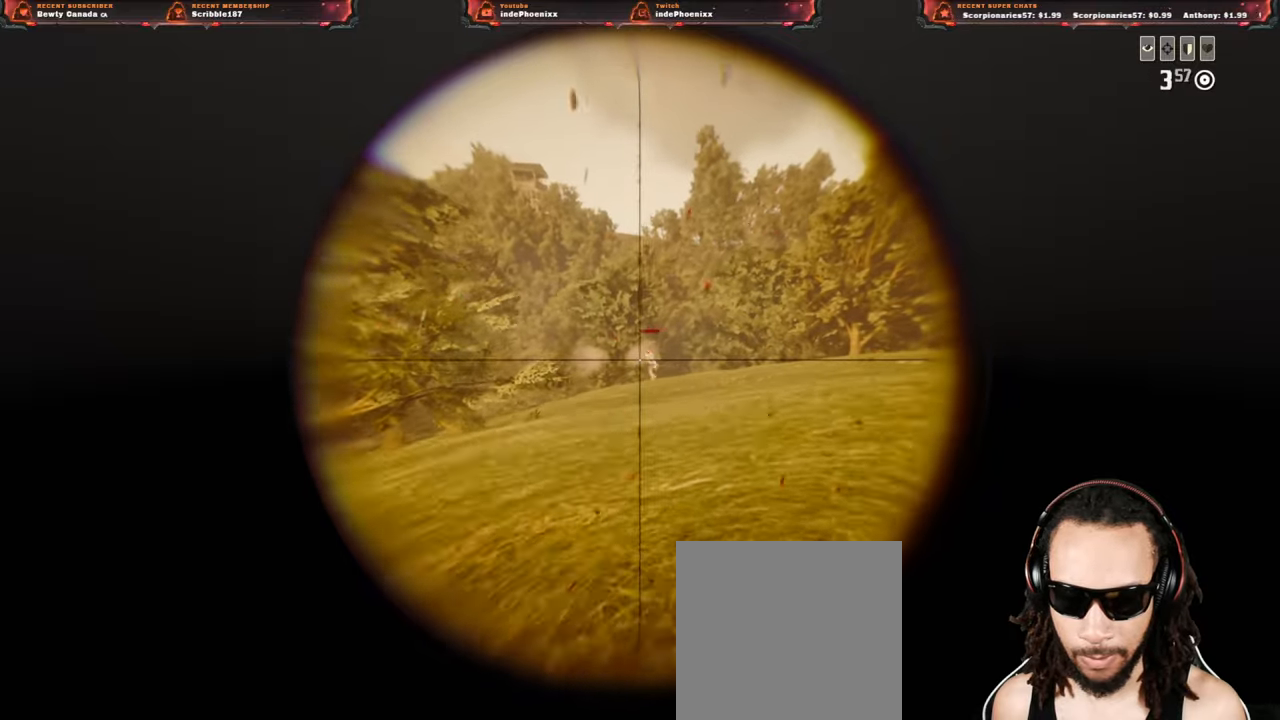
{"buttons": ["L2"], "left_stick": "down", "right_stick": "center", "events": [[67, "left_stick", "up"], [183, "R2", "down"], [217, "left_stick", "left"], [283, "R2", "up"], [367, "R2", "down"], [467, "R2", "up"], [467, "left_stick", "down"]]}
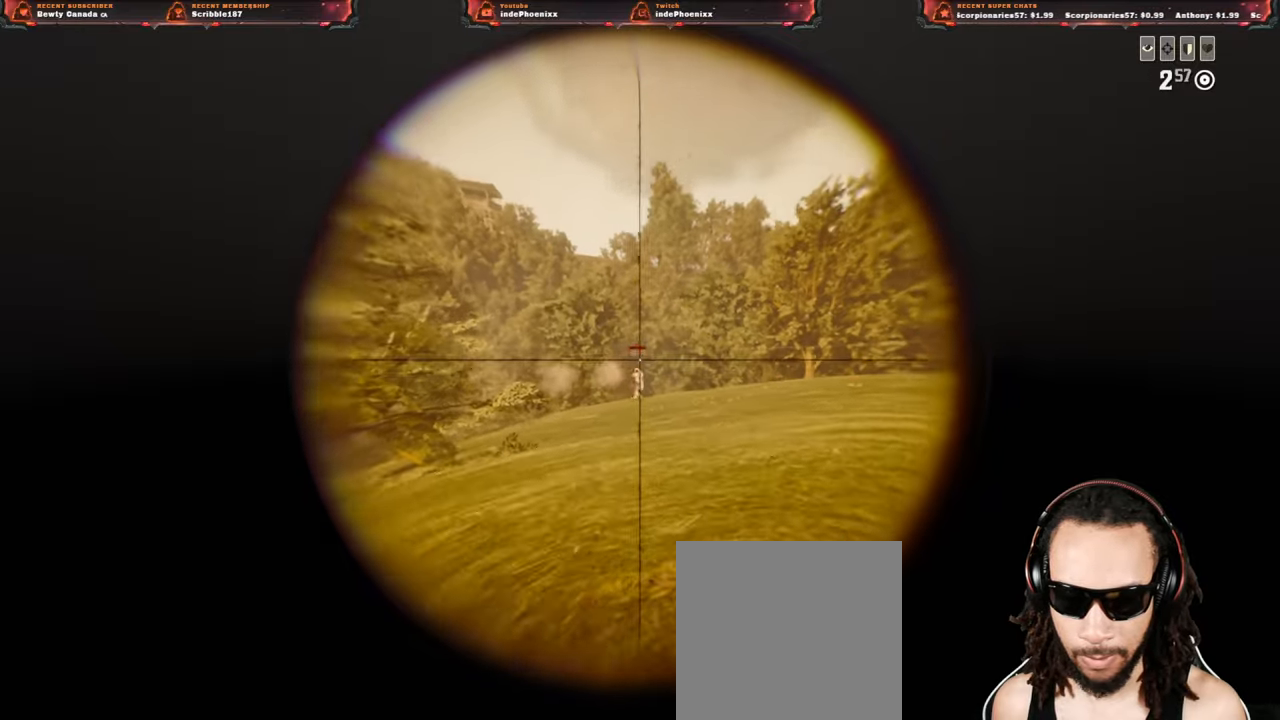
{"buttons": ["L2"], "left_stick": "left", "right_stick": "center", "events": [[33, "R2", "down"], [150, "R2", "up"], [183, "left_stick", "left"]]}
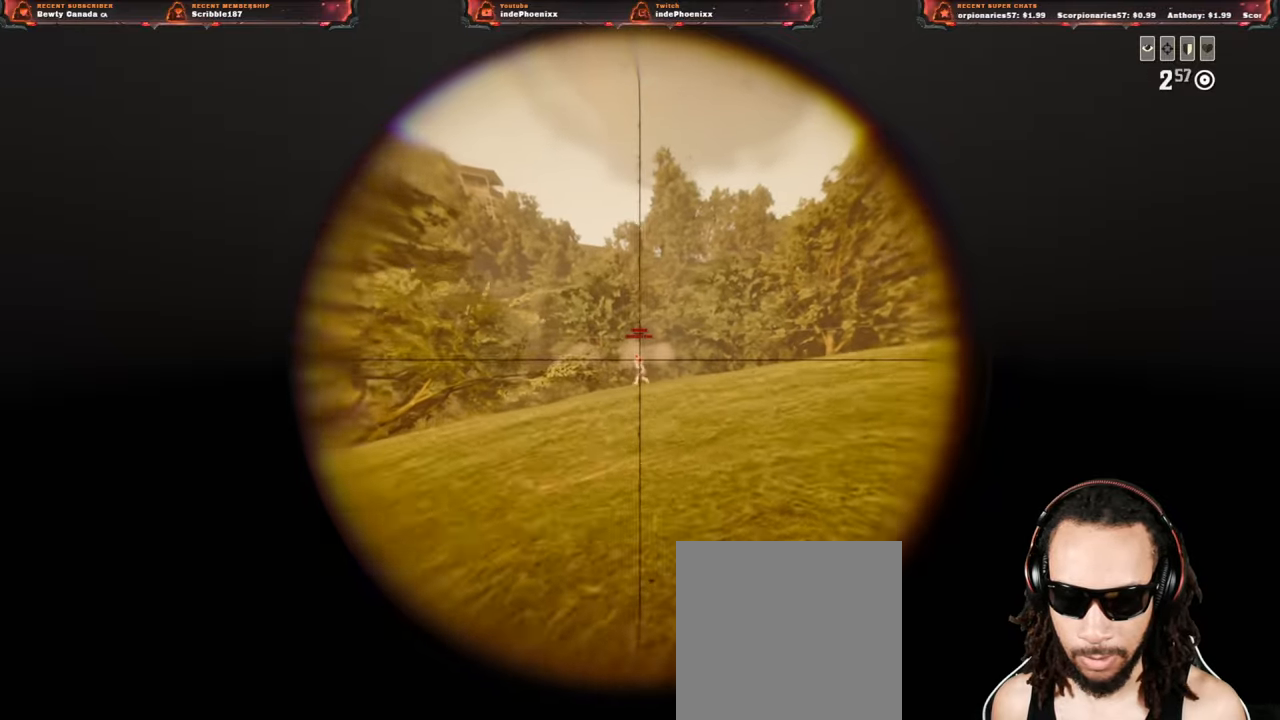
{"buttons": ["L2"], "left_stick": "down-right", "right_stick": "center", "events": [[217, "R2", "down"], [233, "left_stick", "up"], [300, "R2", "up"], [350, "left_stick", "down-right"], [367, "R2", "down"], [450, "R2", "up"]]}
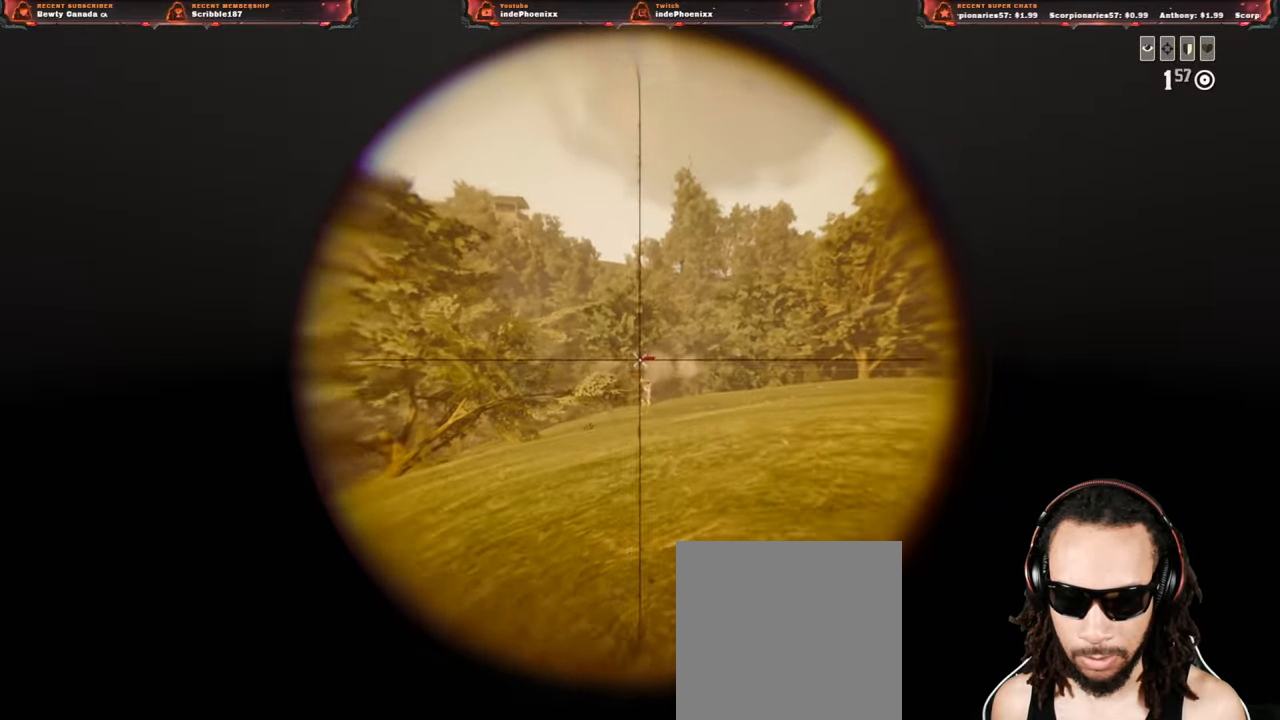
{"buttons": ["L2"], "left_stick": "left", "right_stick": "center", "events": [[33, "R2", "down"], [100, "R2", "up"], [167, "R2", "down"], [250, "left_stick", "up"], [283, "R2", "up"], [417, "left_stick", "left"]]}
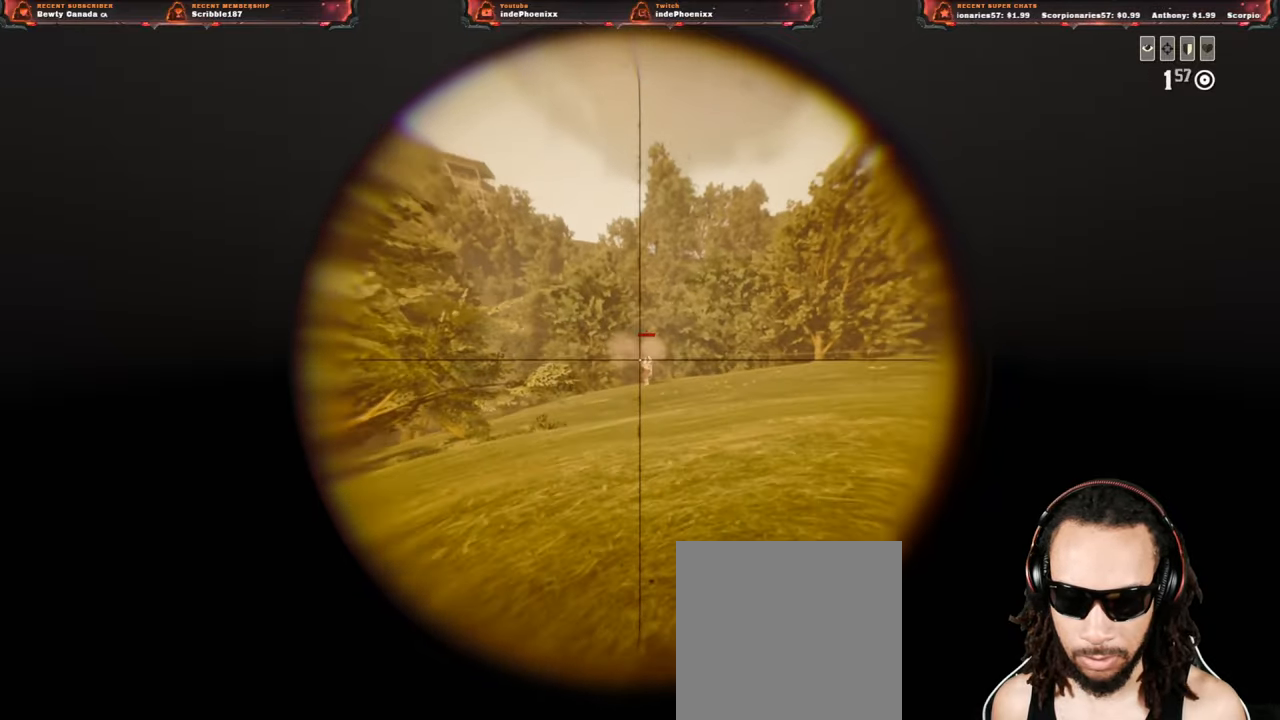
{"buttons": ["L2", "R2"], "left_stick": "down-left", "right_stick": "center", "events": [[167, "left_stick", "up-right"], [183, "right_stick", "down-right"], [300, "R2", "down"], [383, "R2", "up"], [383, "left_stick", "down-left"], [383, "right_stick", "center"], [450, "R2", "down"]]}
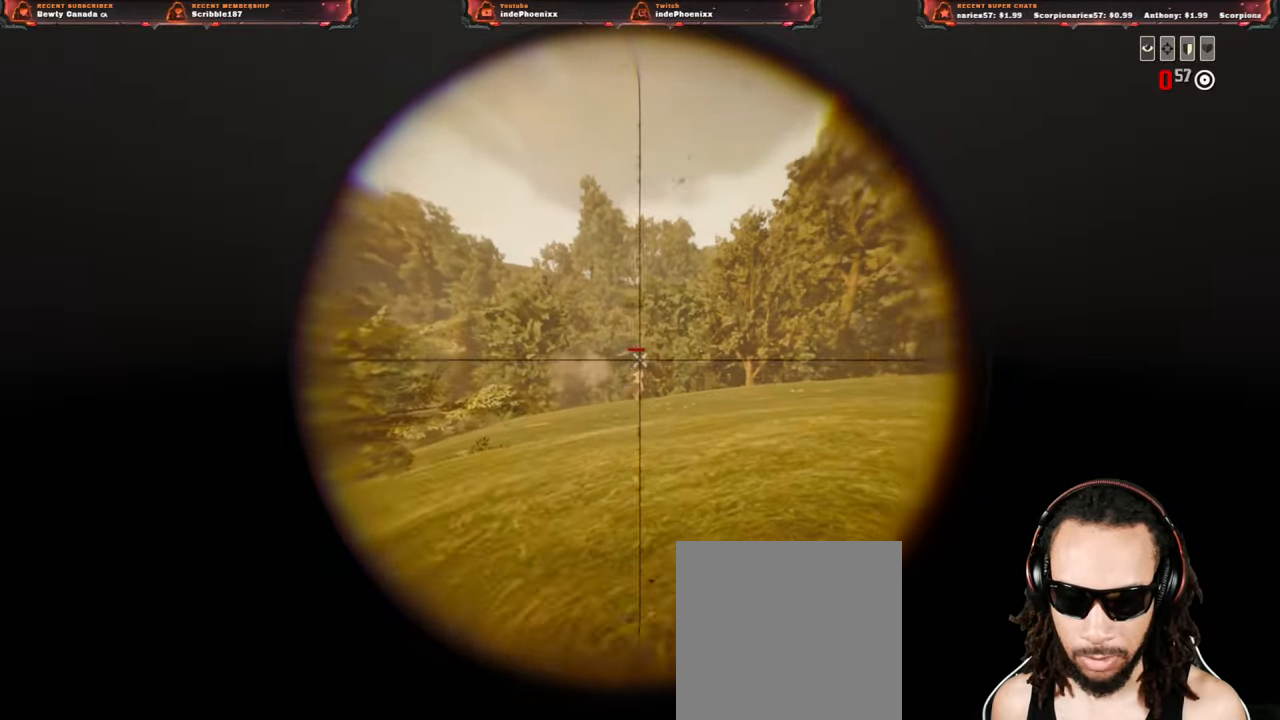
{"buttons": ["L2"], "left_stick": "down-left", "right_stick": "center", "events": [[33, "R2", "up"], [100, "R2", "down"], [117, "left_stick", "down"], [200, "R2", "up"], [267, "R2", "down"], [367, "R2", "up"], [367, "left_stick", "down-left"]]}
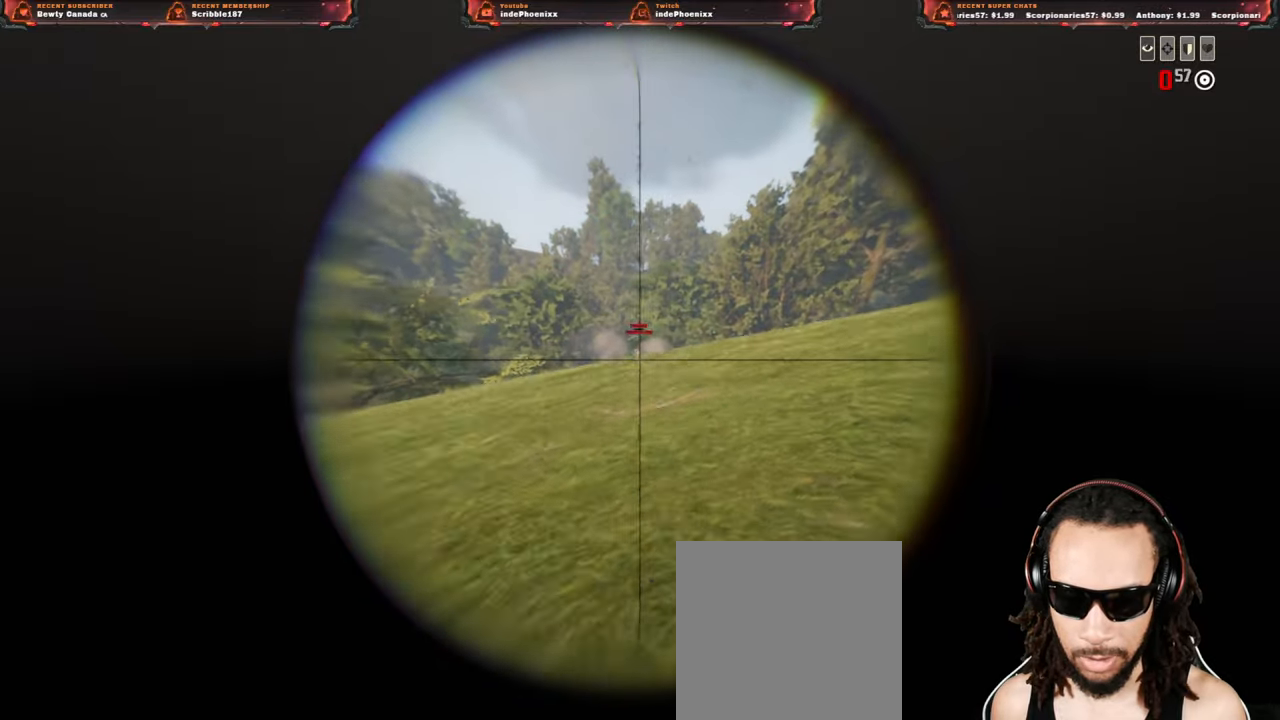
{"buttons": ["L2"], "left_stick": "up", "right_stick": "center", "events": [[33, "left_stick", "down-right"], [117, "left_stick", "right"], [167, "left_stick", "down-right"], [283, "left_stick", "down-left"], [500, "left_stick", "up"]]}
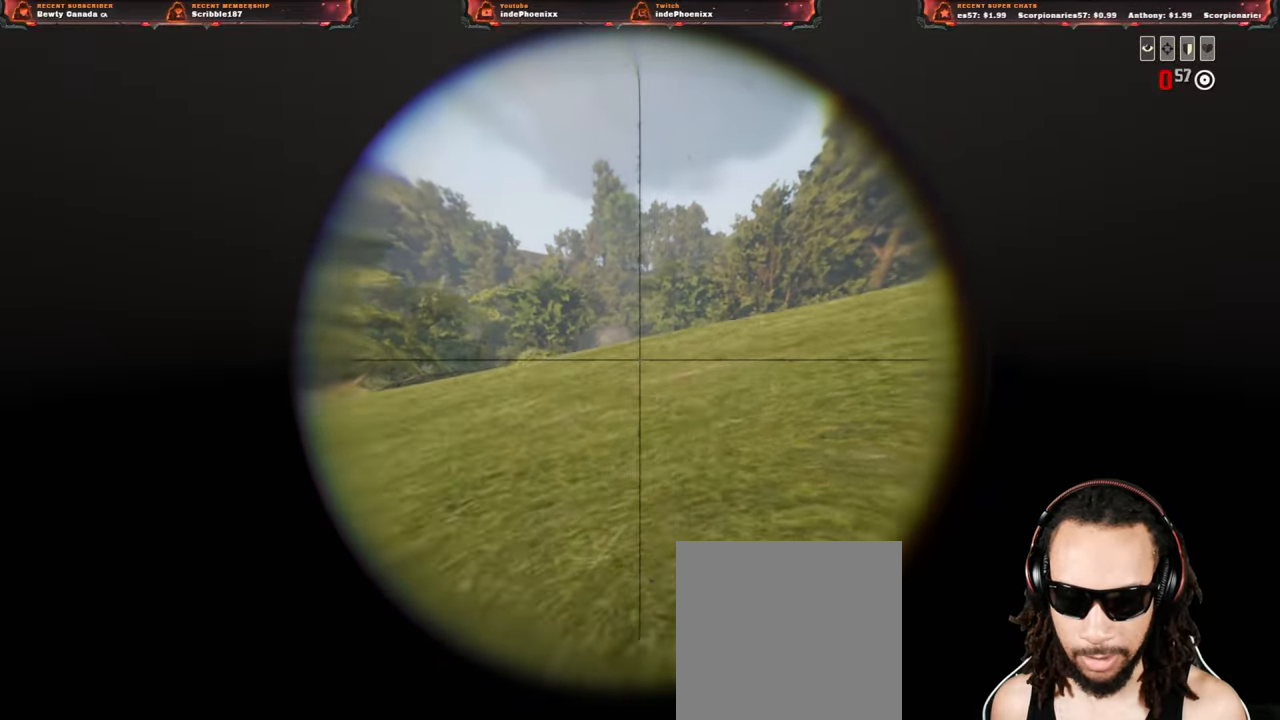
{"buttons": ["L2"], "left_stick": "left", "right_stick": "center", "events": [[467, "left_stick", "left"]]}
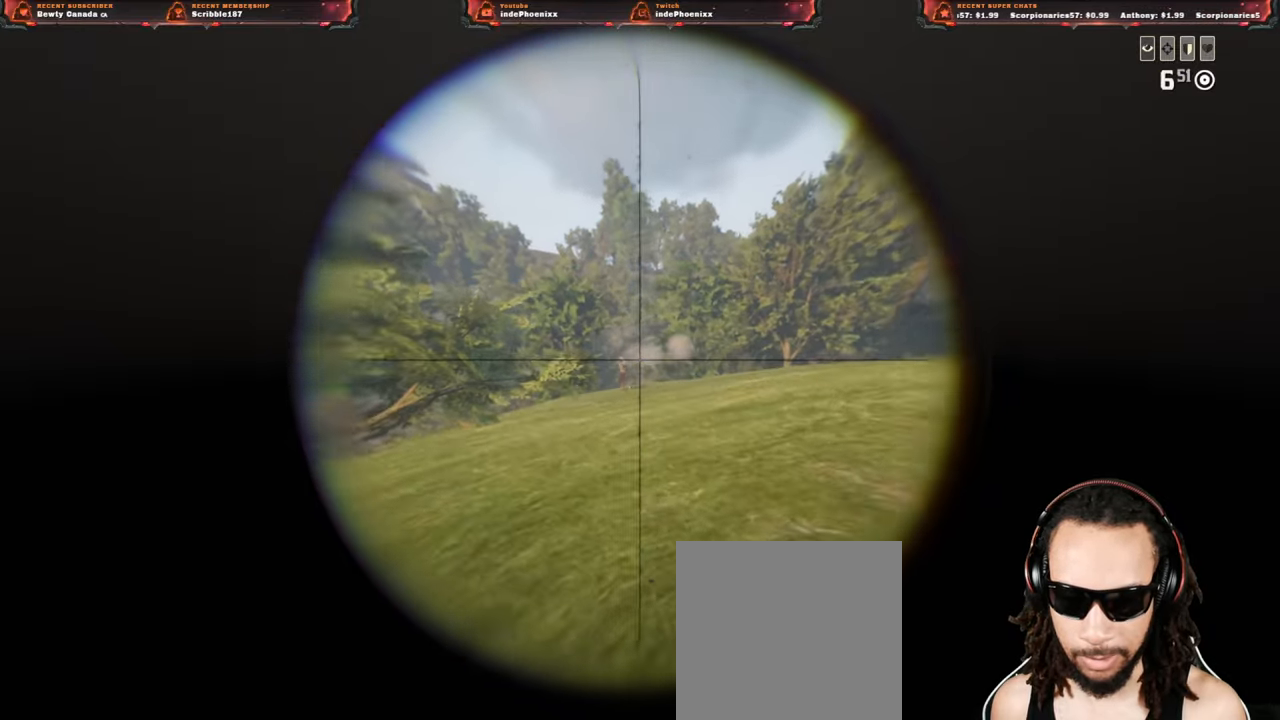
{"buttons": ["L2"], "left_stick": "down-right", "right_stick": "center", "events": [[233, "right_stick", "down-left"], [250, "R2", "down"], [283, "right_stick", "center"], [317, "left_stick", "up"], [333, "R2", "up"], [400, "R2", "down"], [483, "R2", "up"], [500, "left_stick", "down-right"]]}
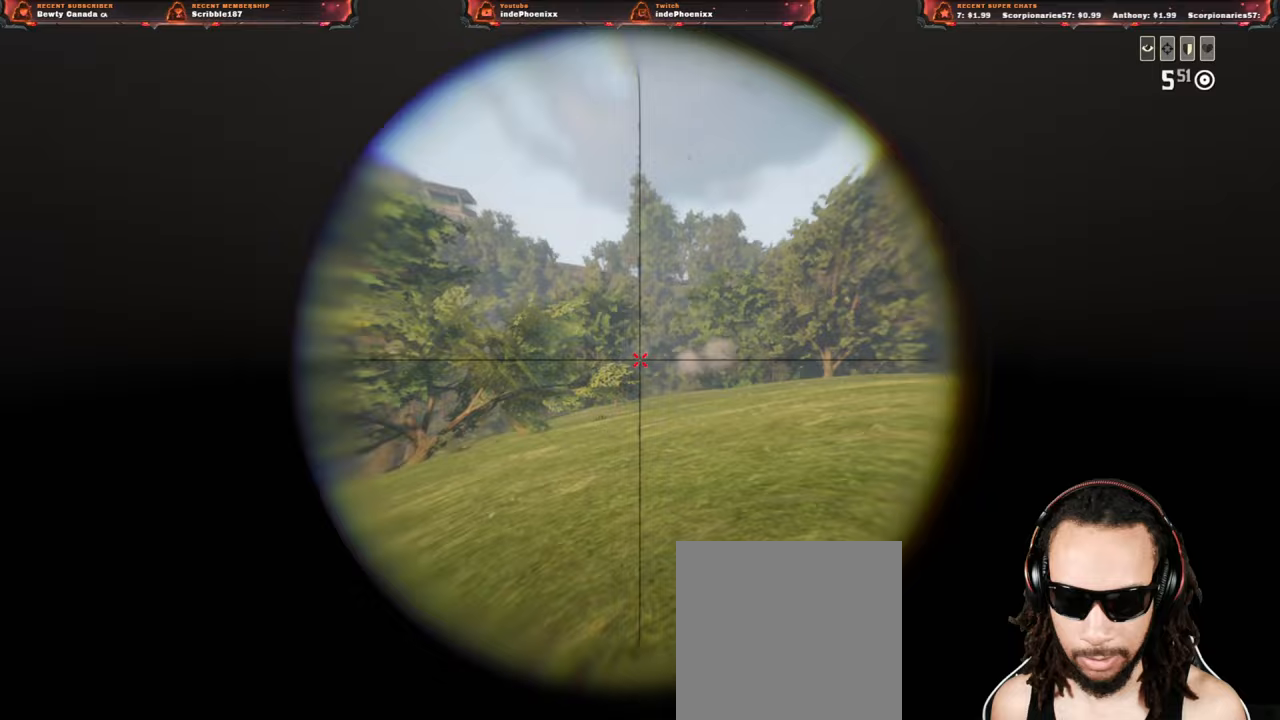
{"buttons": [], "left_stick": "down-right", "right_stick": "right", "events": [[133, "CIRCLE", "down"], [133, "L2", "up"], [200, "CIRCLE", "up"], [233, "CROSS", "down"], [333, "CROSS", "up"], [383, "right_stick", "right"]]}
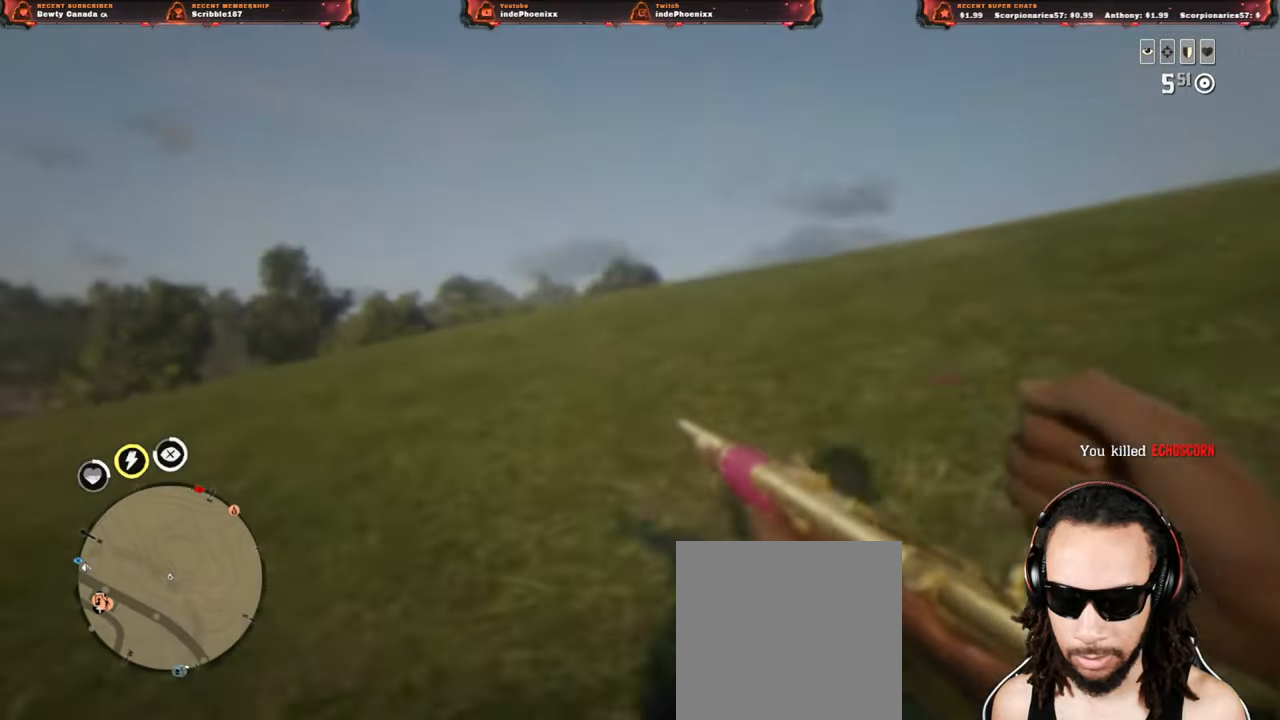
{"buttons": [], "left_stick": "down-right", "right_stick": "center", "events": [[117, "right_stick", "center"]]}
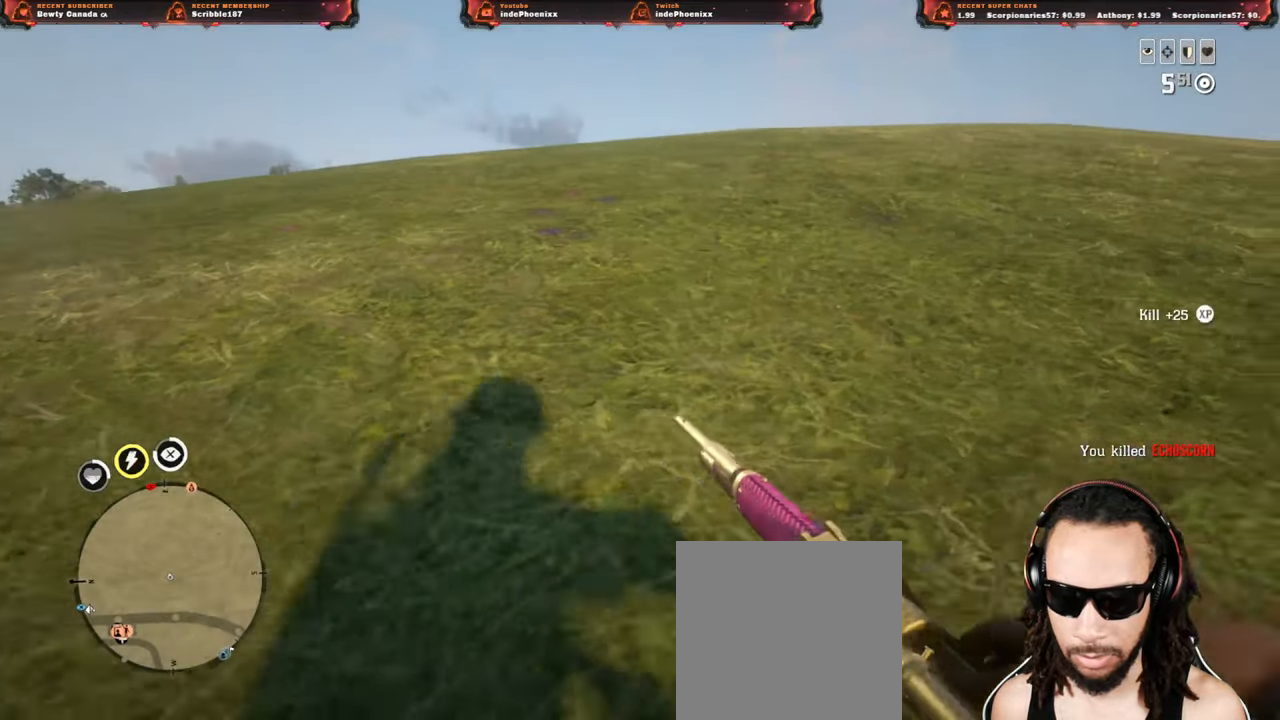
{"buttons": [], "left_stick": "down-right", "right_stick": "up-left", "events": [[250, "right_stick", "up-left"], [333, "R1", "down"], [350, "L1", "down"], [400, "L1", "up"], [417, "R1", "up"]]}
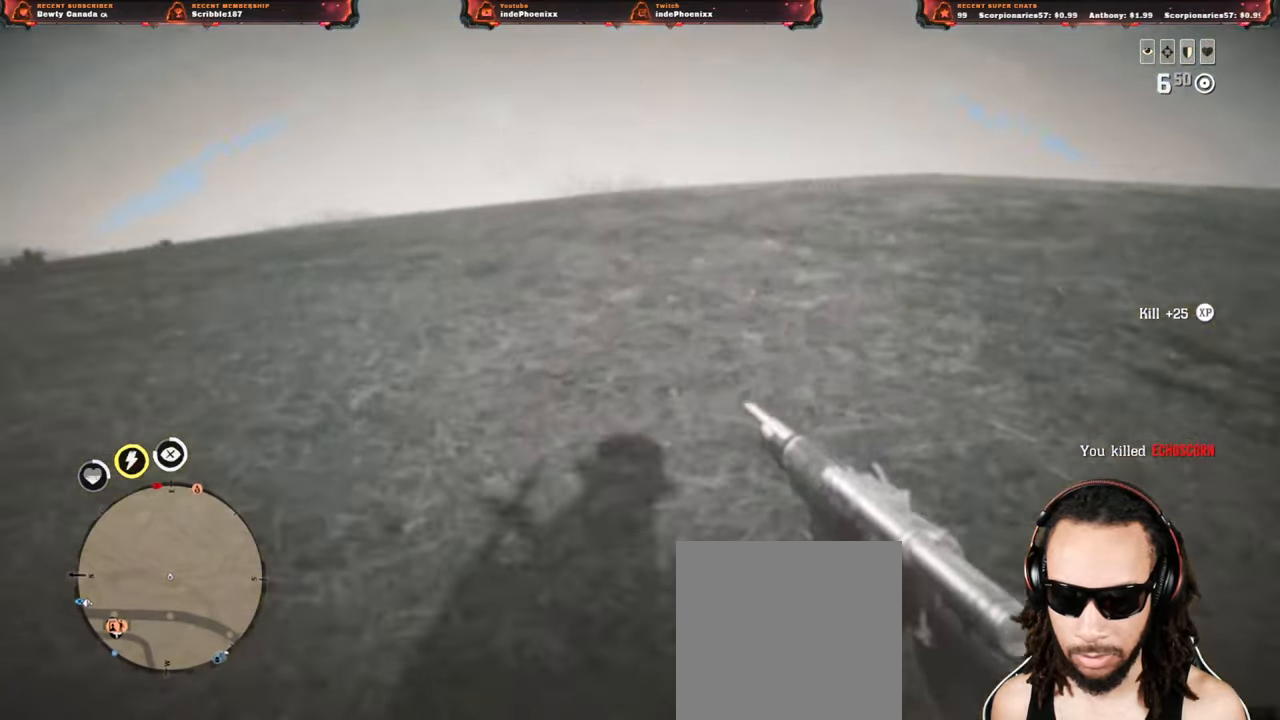
{"buttons": [], "left_stick": "right", "right_stick": "center", "events": [[233, "right_stick", "center"], [450, "left_stick", "right"]]}
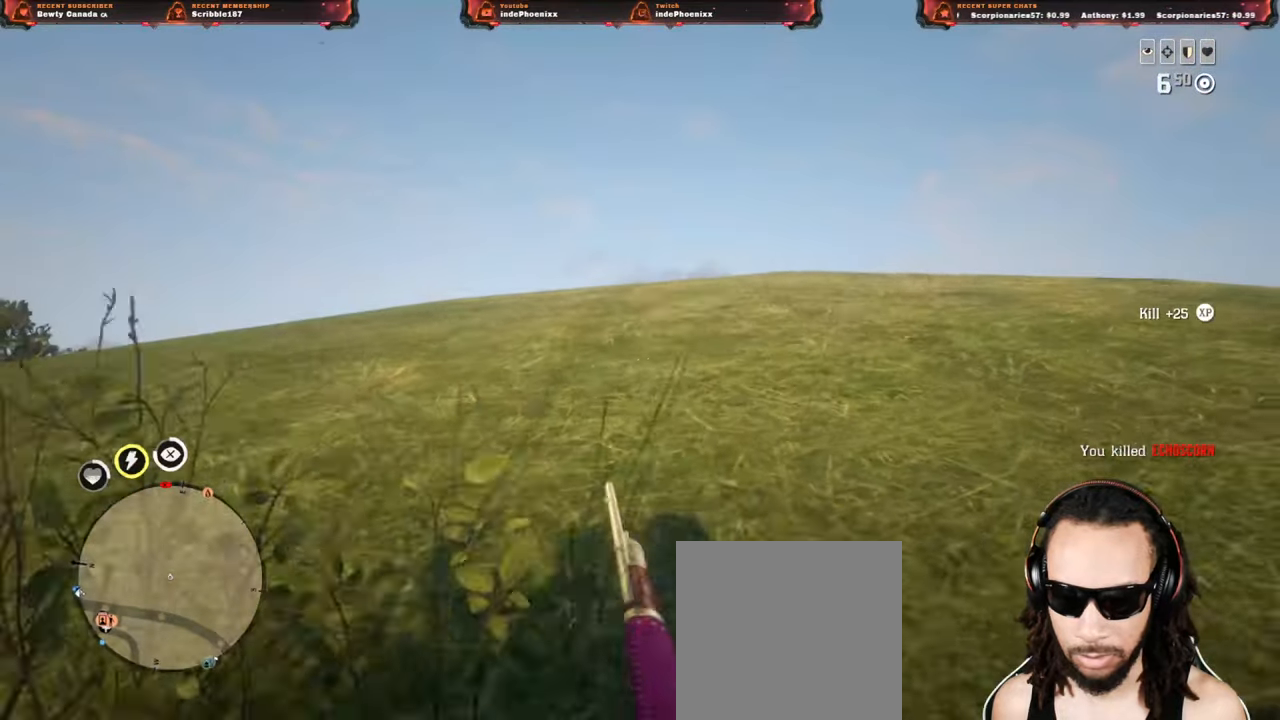
{"buttons": [], "left_stick": "center", "right_stick": "center", "events": [[300, "left_stick", "center"]]}